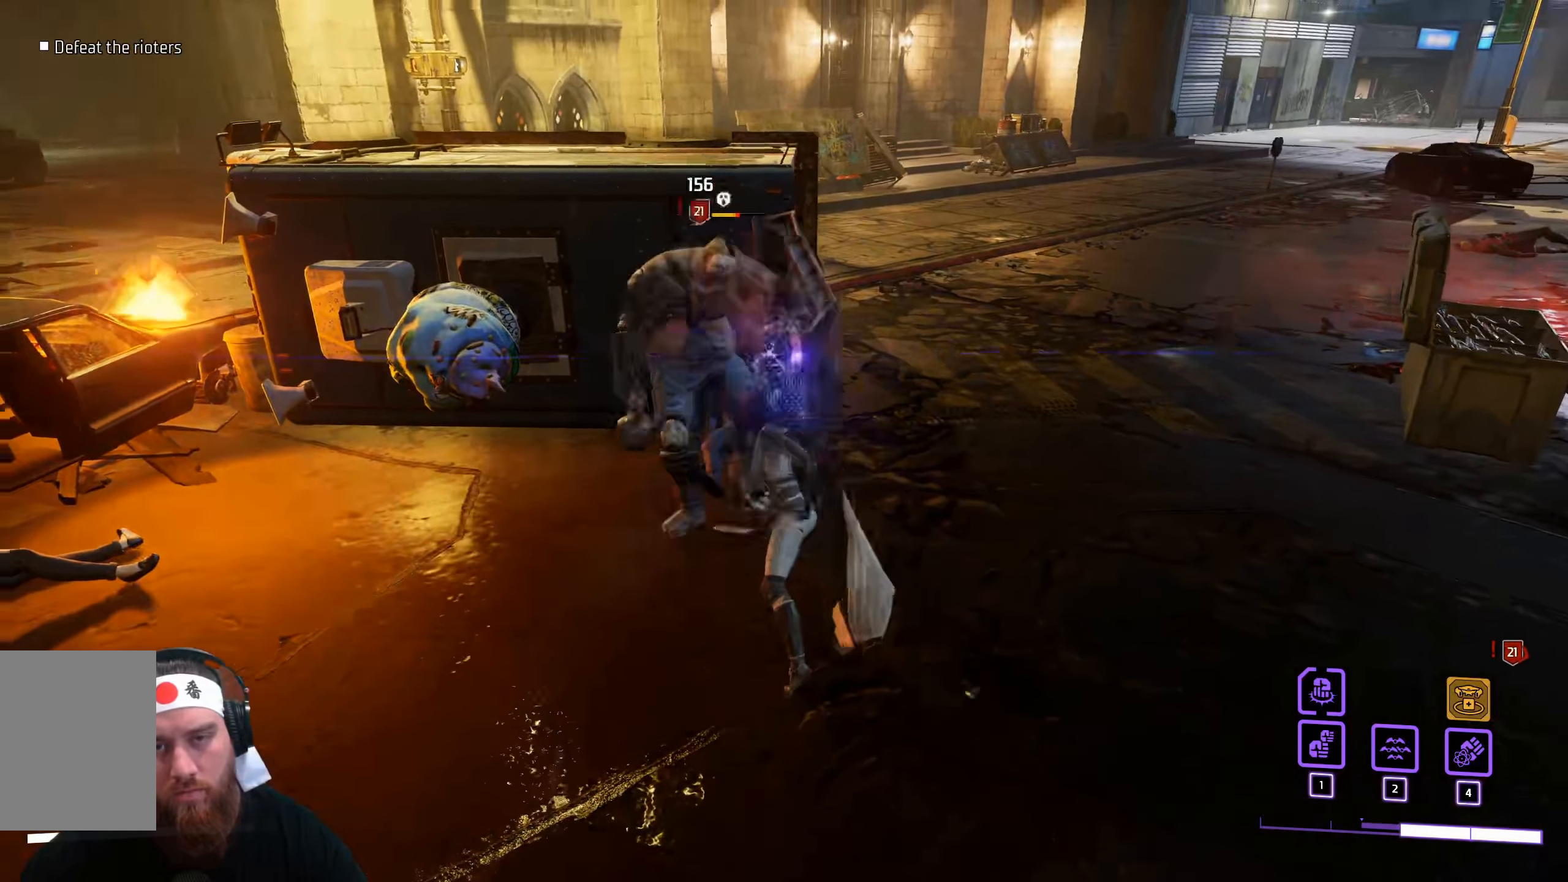
Gameplay with keyboard and mouse; each line is a JSON object with the keys and mouse buttons held at the frame after it. "events" lists presses ("down") and releases ("up") of "a", "ctrl", "d", "e", "f", "q", "r", "s", "shift", "space", "tab", "w", "mouse_left", "mouse_wheel", "mouse_right", "mouse_mb4" and "mouse_mb5" between this image and that frame as [ms after this image, input, new state], when the widget could be followed in between. "mouse_left", "mouse_wheel", "mouse_right", "mouse_mb4", "mouse_mb5" = the "left", "wheel", "right", "mb4", "mb5" buttons of the "mouse" list. No other keys are recorded. "wheel" means that the mouse wheel is clicked or scrolled. Not read: mouse_move.
{"keys": [], "mouse": ["left"], "events": [[16, "mouse_left", "up"], [116, "mouse_left", "down"], [183, "mouse_left", "up"], [300, "mouse_left", "down"], [383, "mouse_left", "up"], [483, "mouse_left", "down"]]}
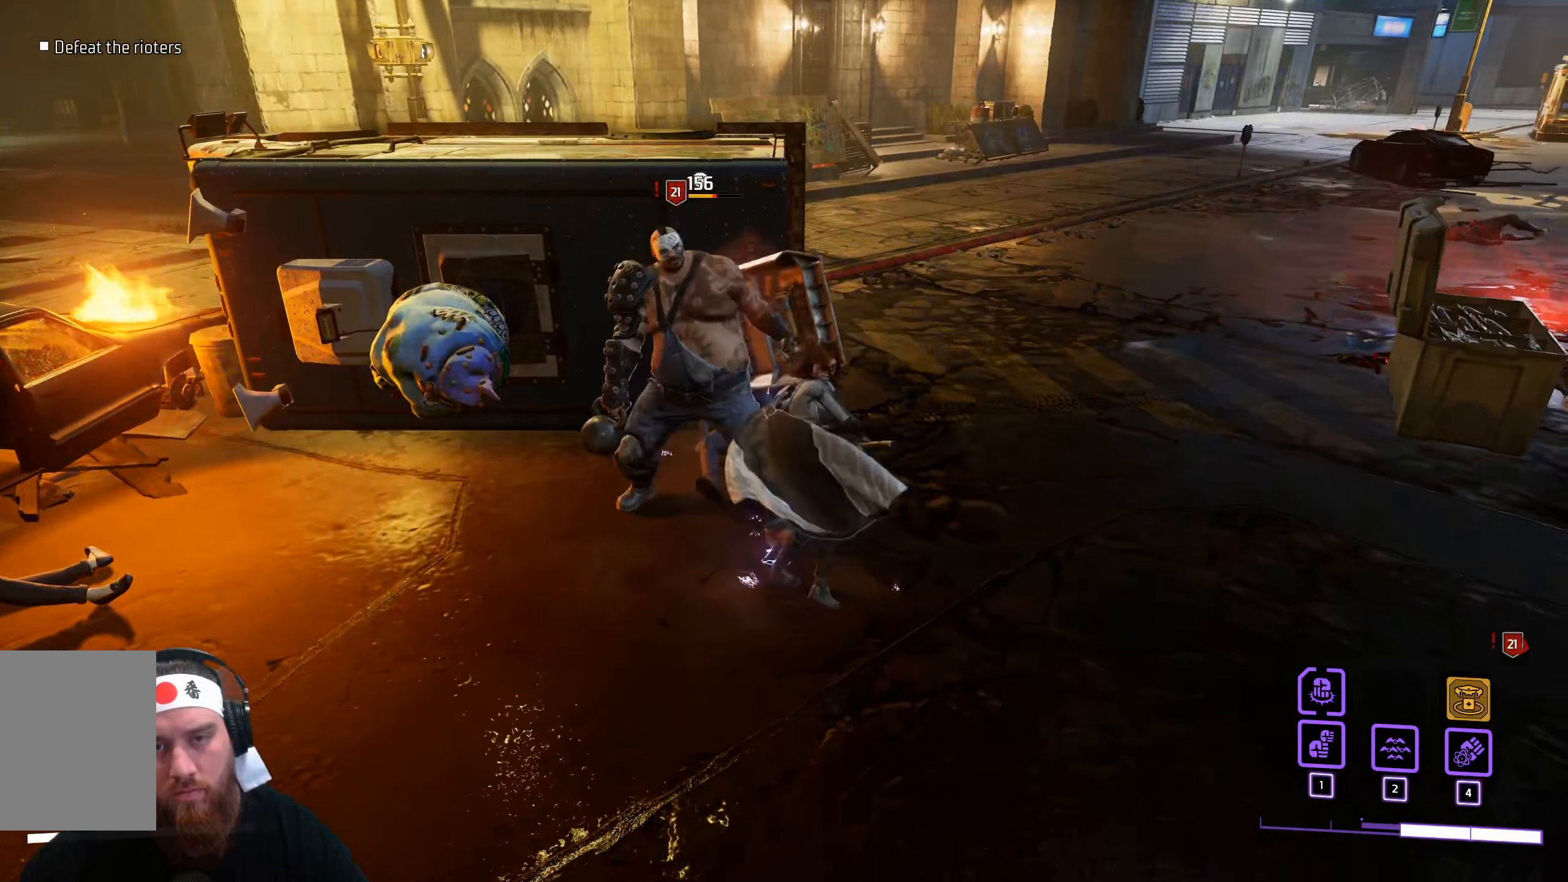
{"keys": [], "mouse": [], "events": [[66, "mouse_left", "up"], [166, "mouse_left", "down"], [250, "mouse_left", "up"], [333, "mouse_left", "down"], [450, "mouse_left", "up"]]}
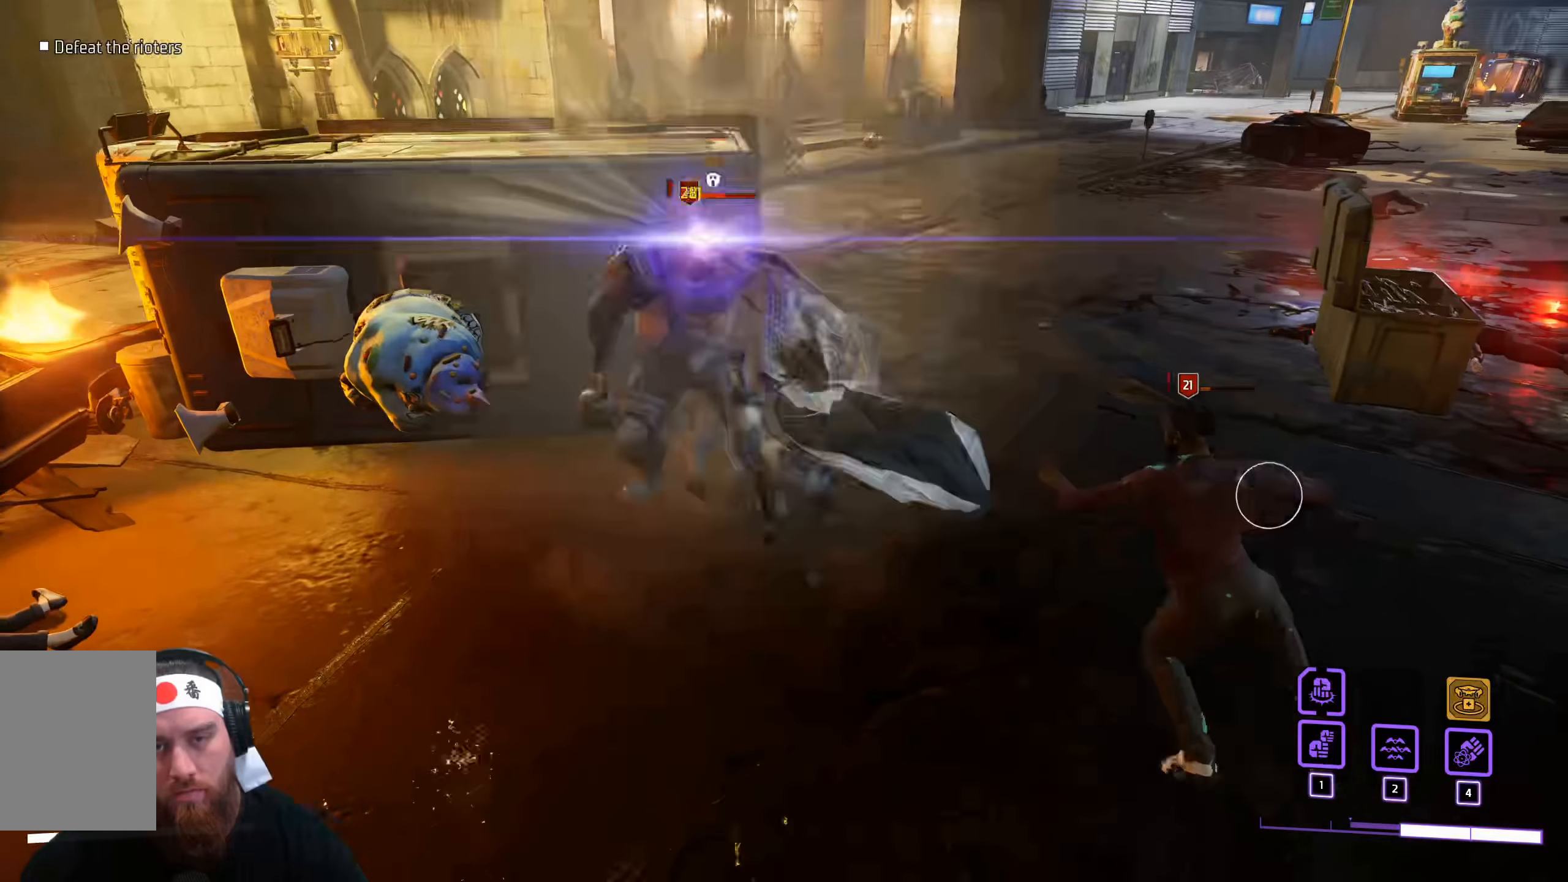
{"keys": [], "mouse": [], "events": [[16, "s", "down"], [16, "space", "down"], [166, "space", "up"], [400, "s", "up"]]}
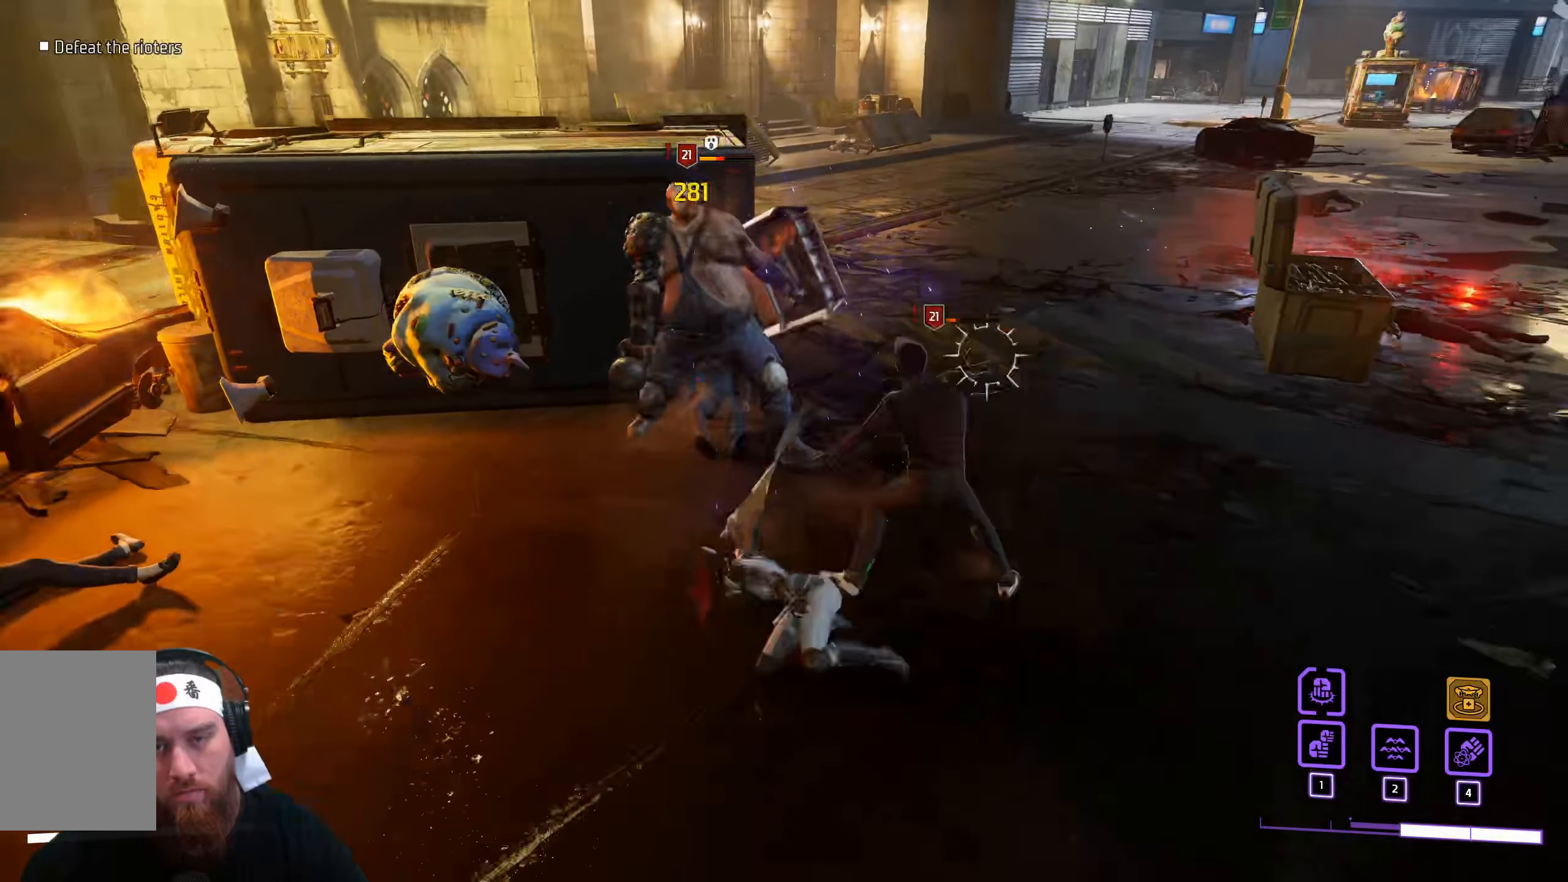
{"keys": ["w"], "mouse": [], "events": [[83, "d", "down"], [150, "mouse_left", "down"], [250, "mouse_left", "up"], [416, "w", "down"], [500, "d", "up"]]}
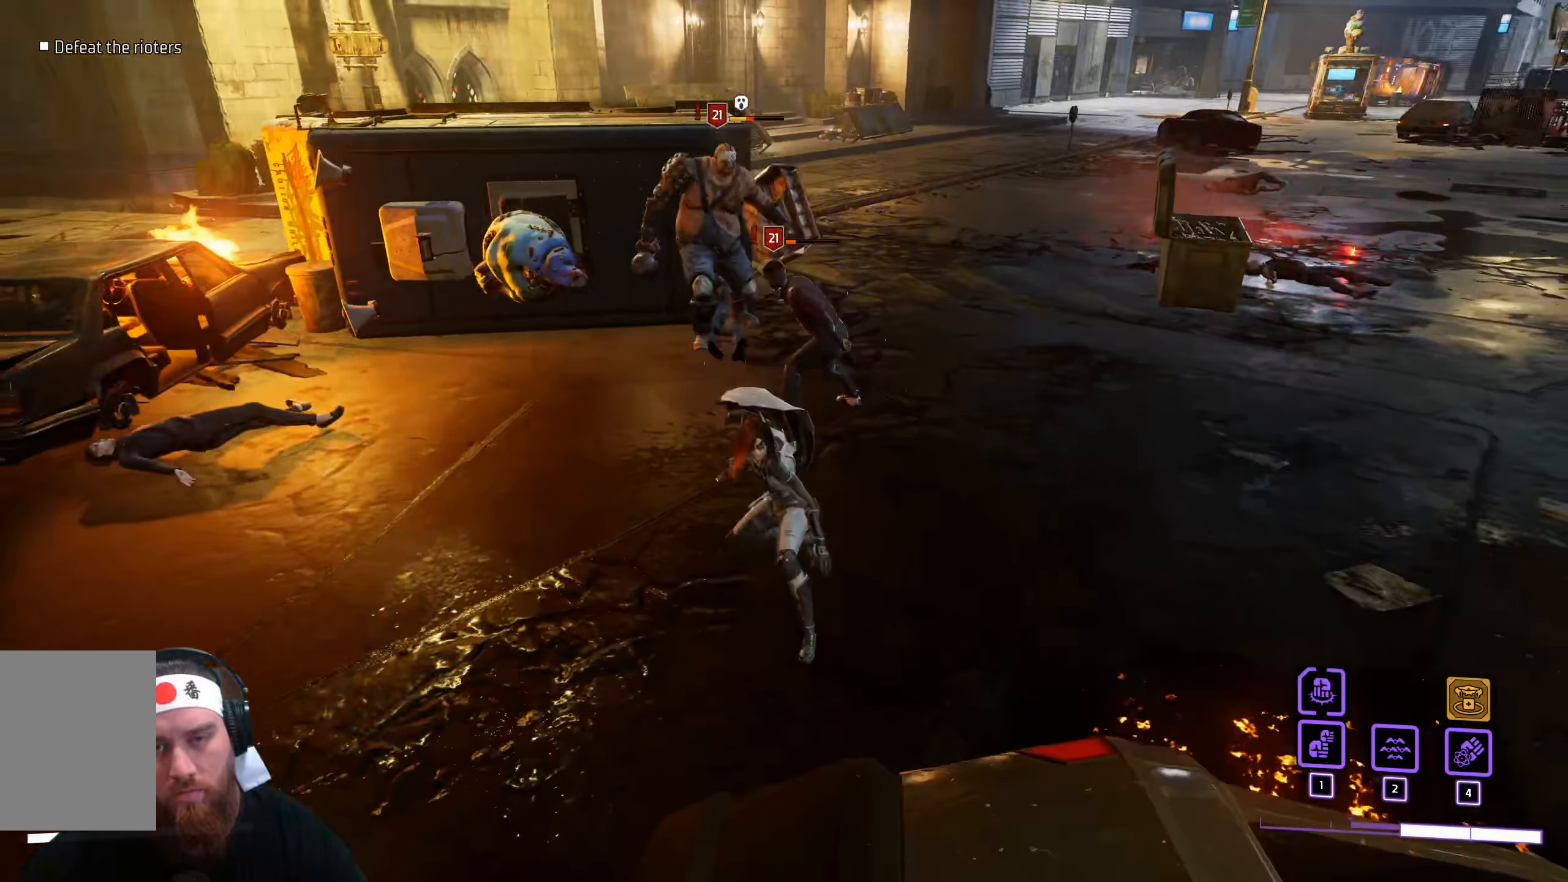
{"keys": ["w"], "mouse": ["left"], "events": [[433, "mouse_left", "down"]]}
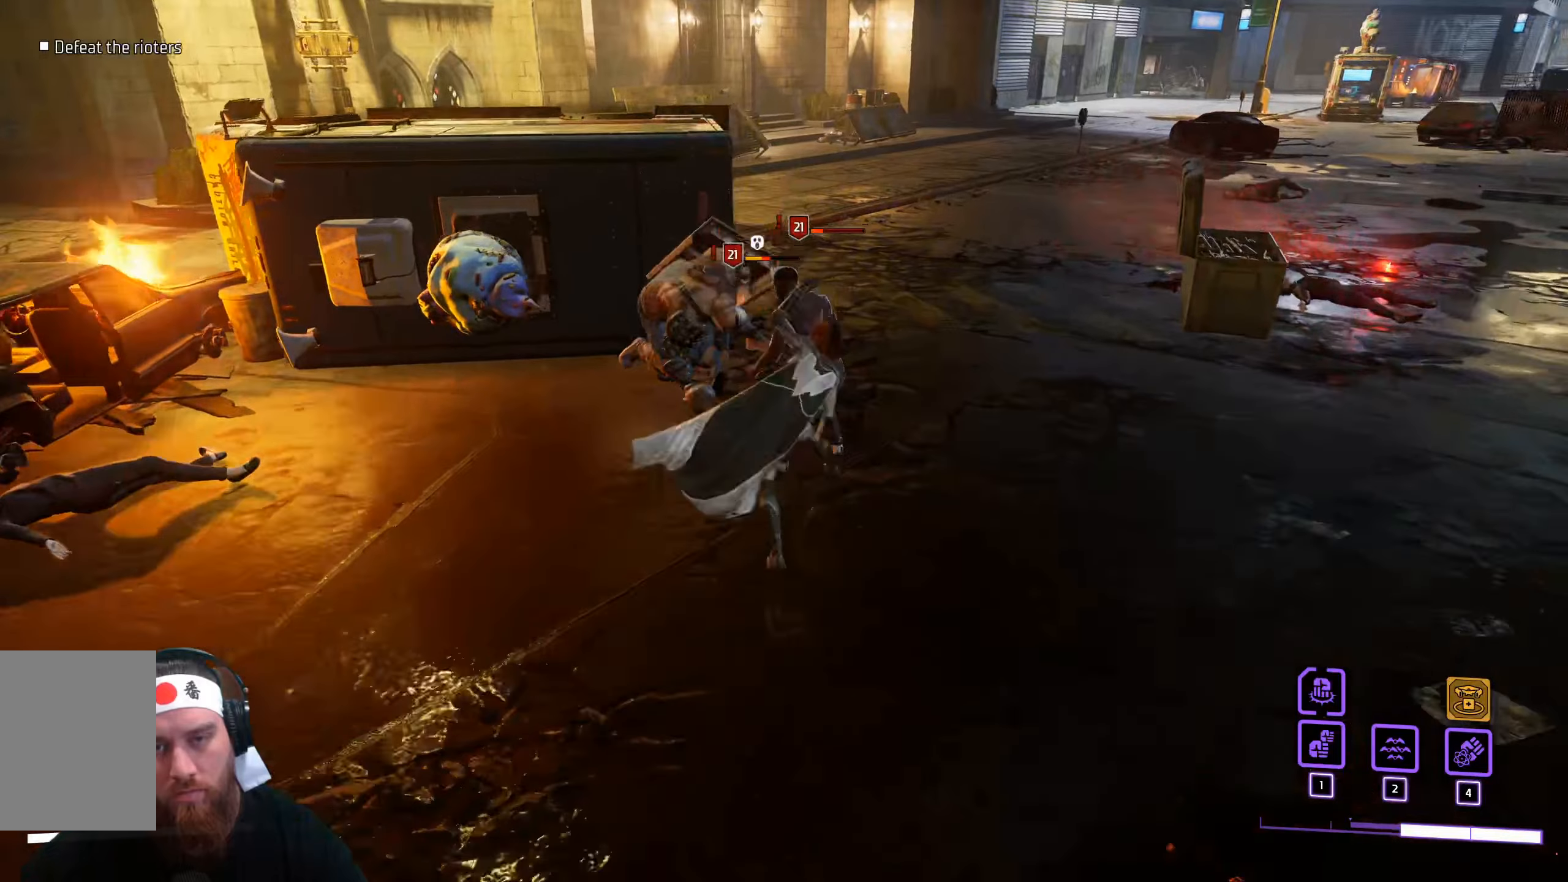
{"keys": ["a", "w"], "mouse": [], "events": [[67, "mouse_left", "up"], [233, "a", "down"]]}
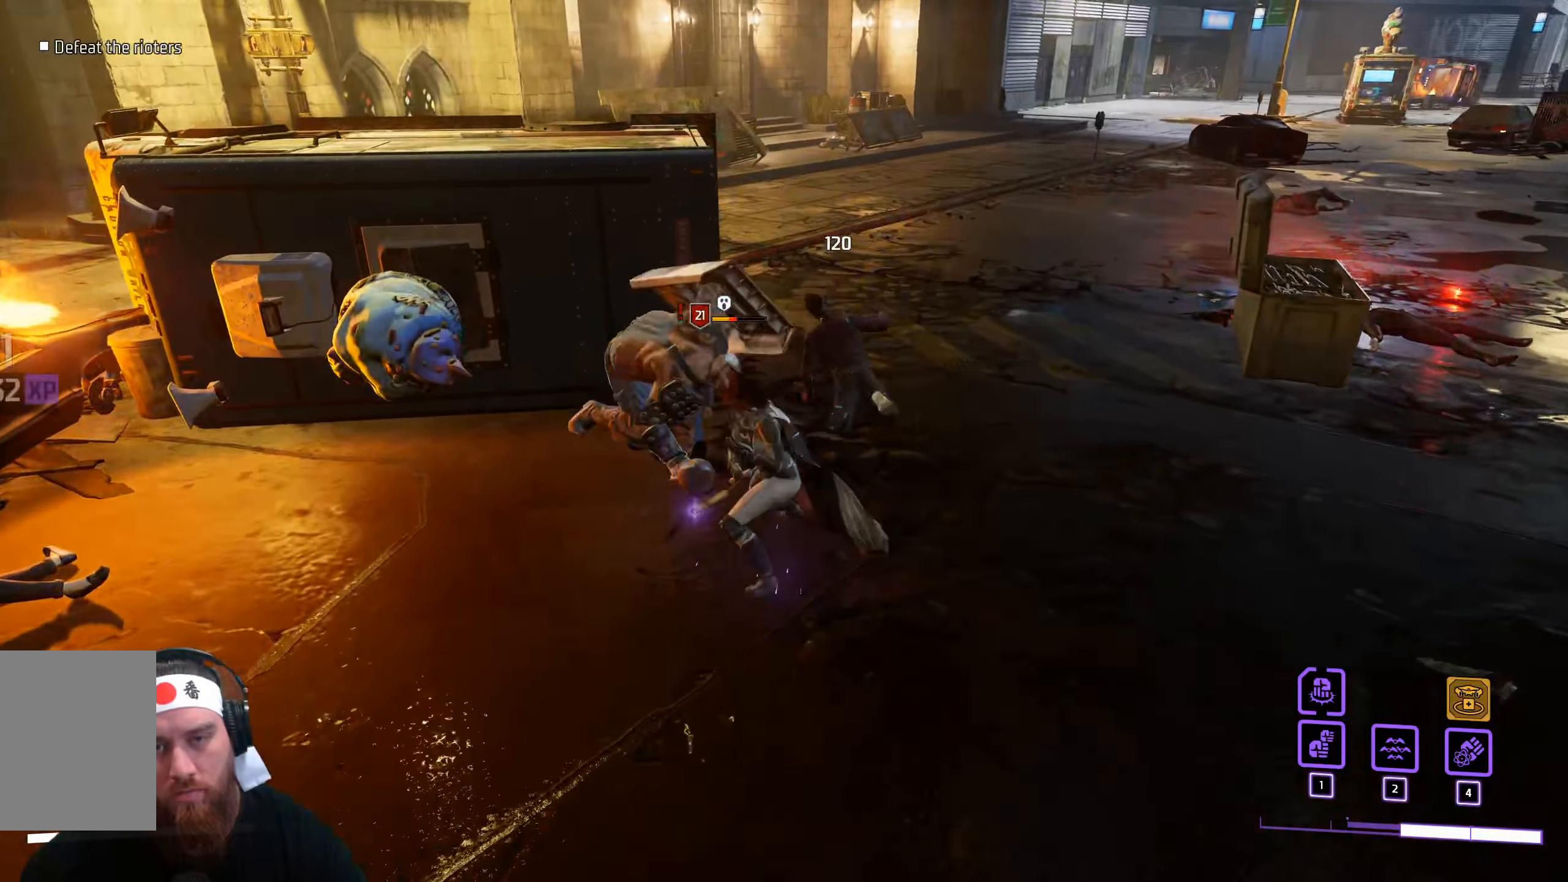
{"keys": ["a"], "mouse": ["left"], "events": [[200, "mouse_left", "down"], [217, "w", "up"], [317, "mouse_left", "up"], [417, "mouse_left", "down"]]}
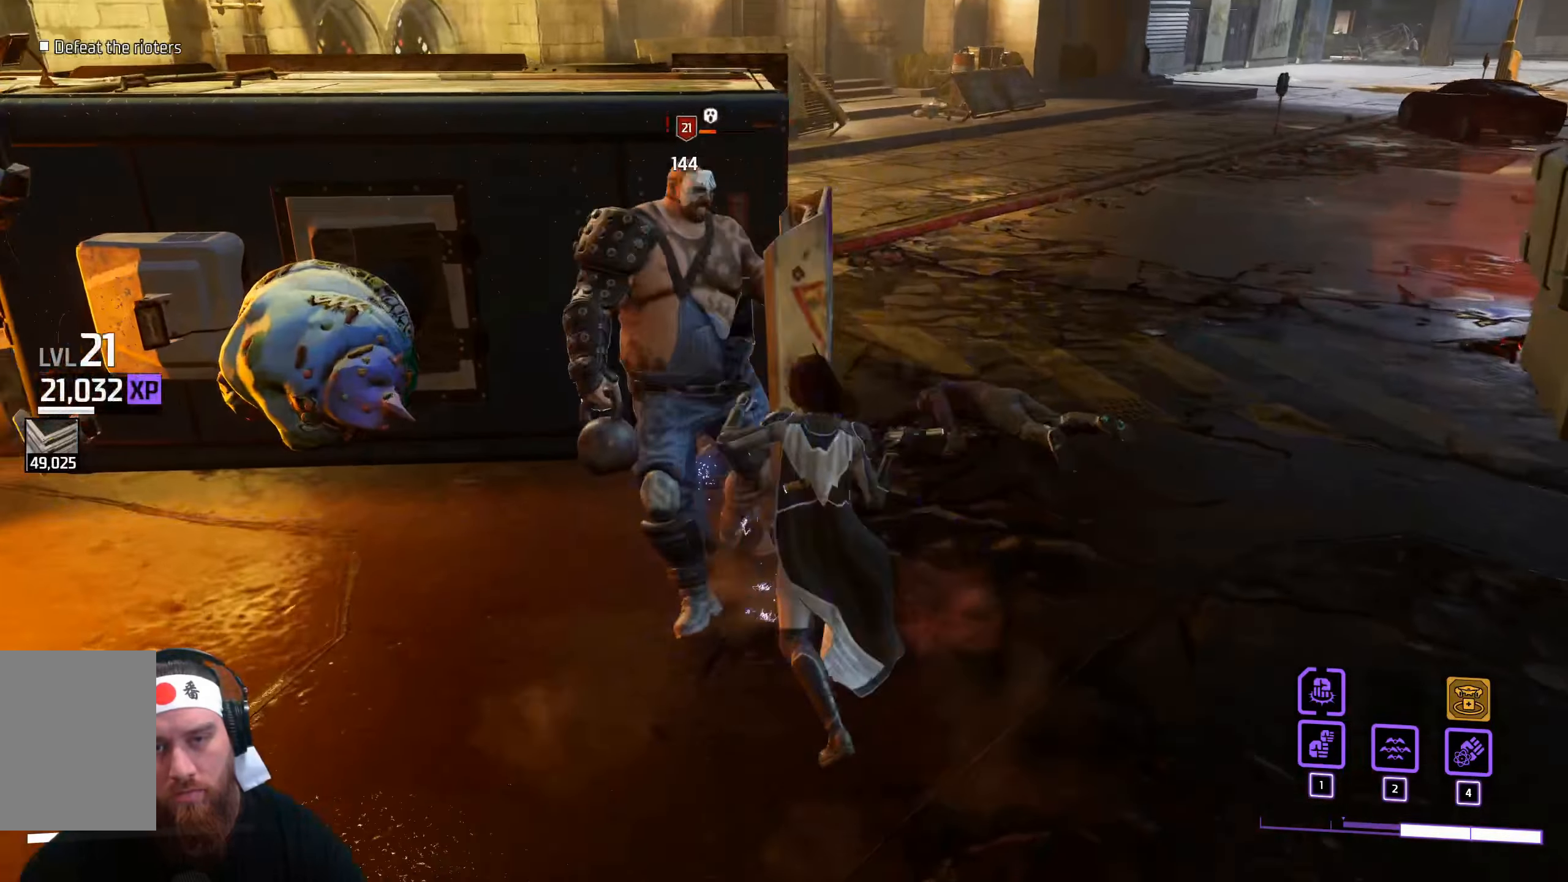
{"keys": ["a"], "mouse": [], "events": [[50, "mouse_left", "up"]]}
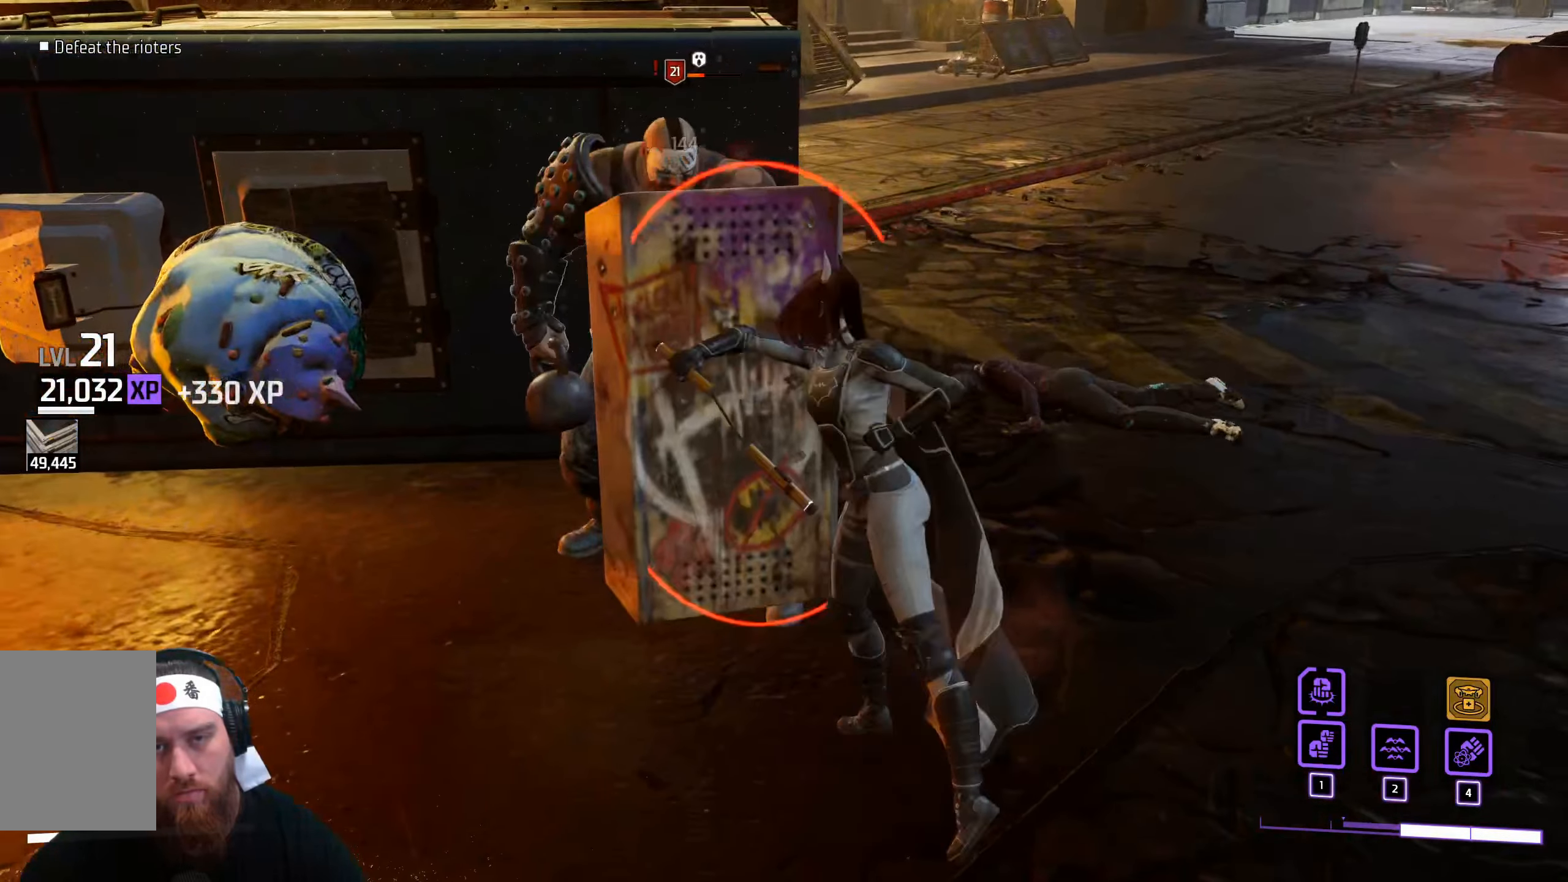
{"keys": ["a"], "mouse": ["left"], "events": [[150, "mouse_left", "down"]]}
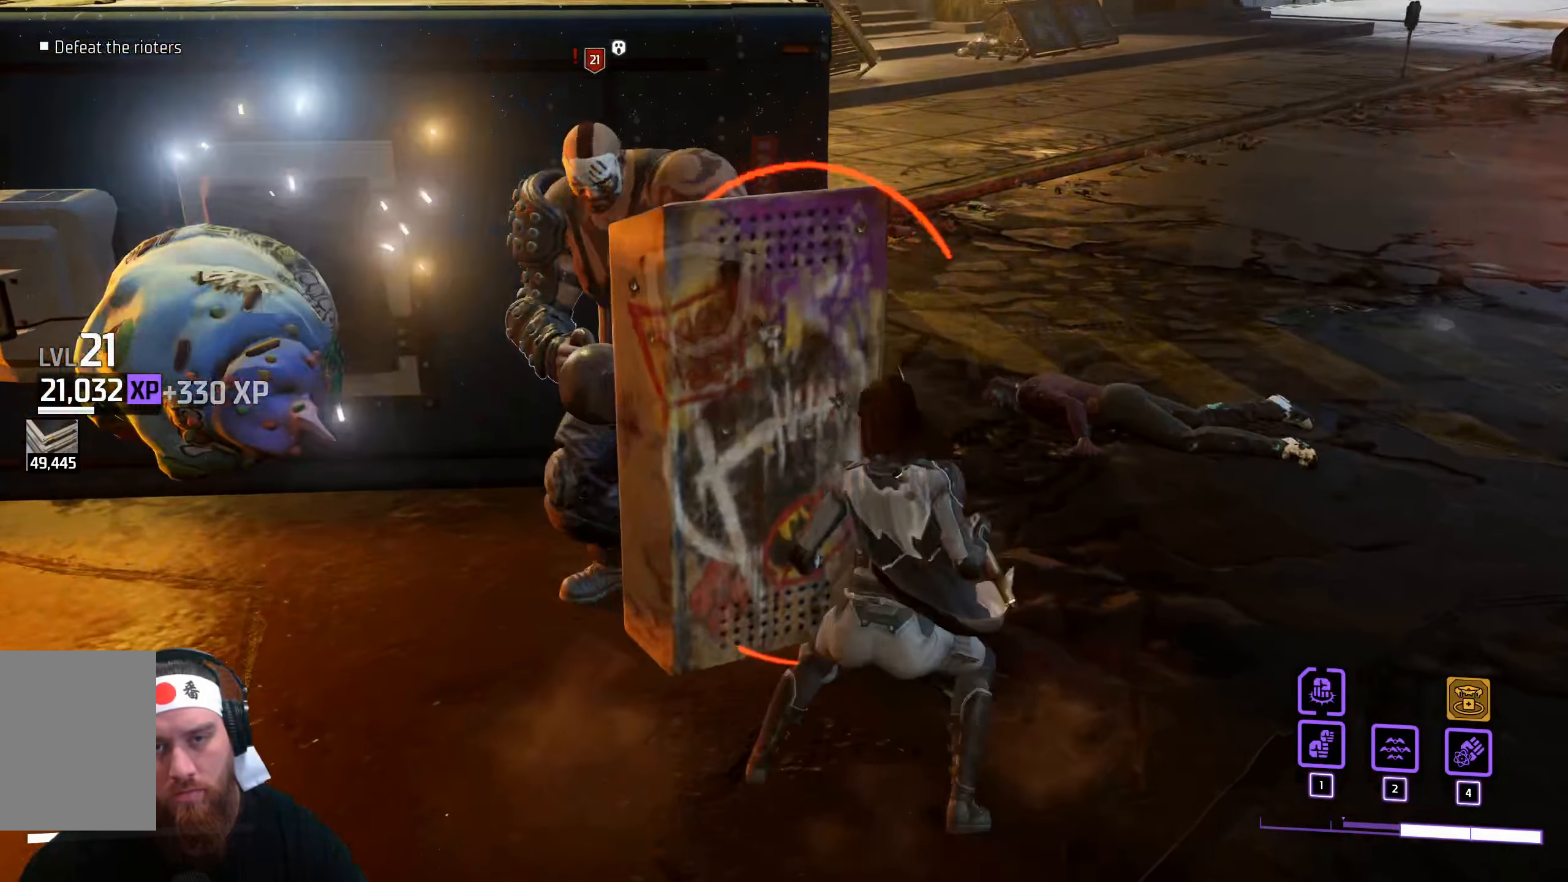
{"keys": ["d", "space"], "mouse": []}
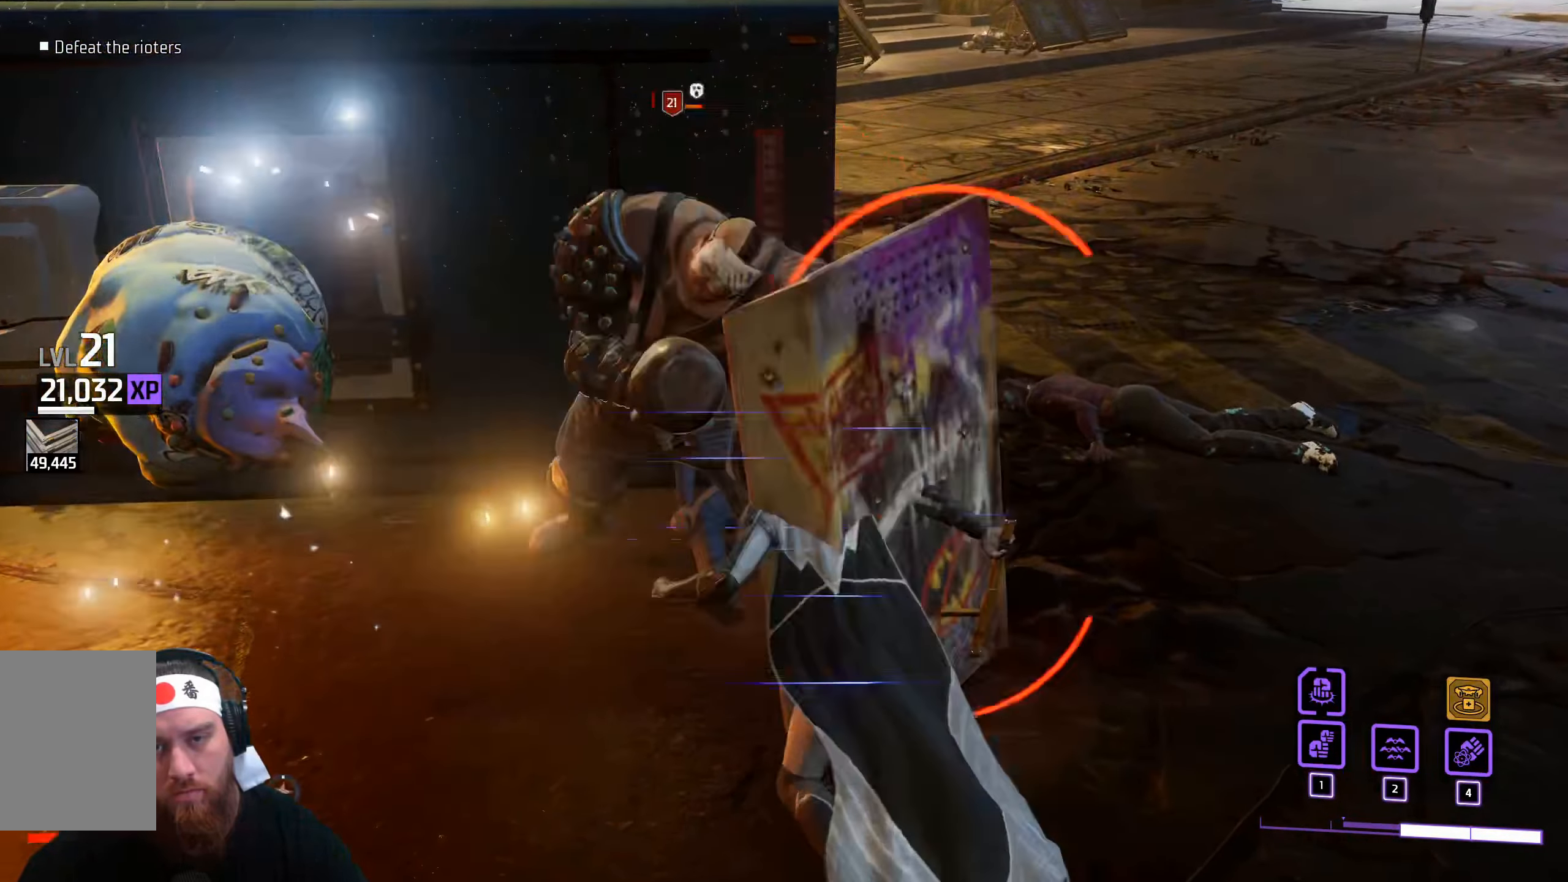
{"keys": ["d"], "mouse": [], "events": [[33, "space", "up"], [117, "space", "down"], [217, "space", "up"]]}
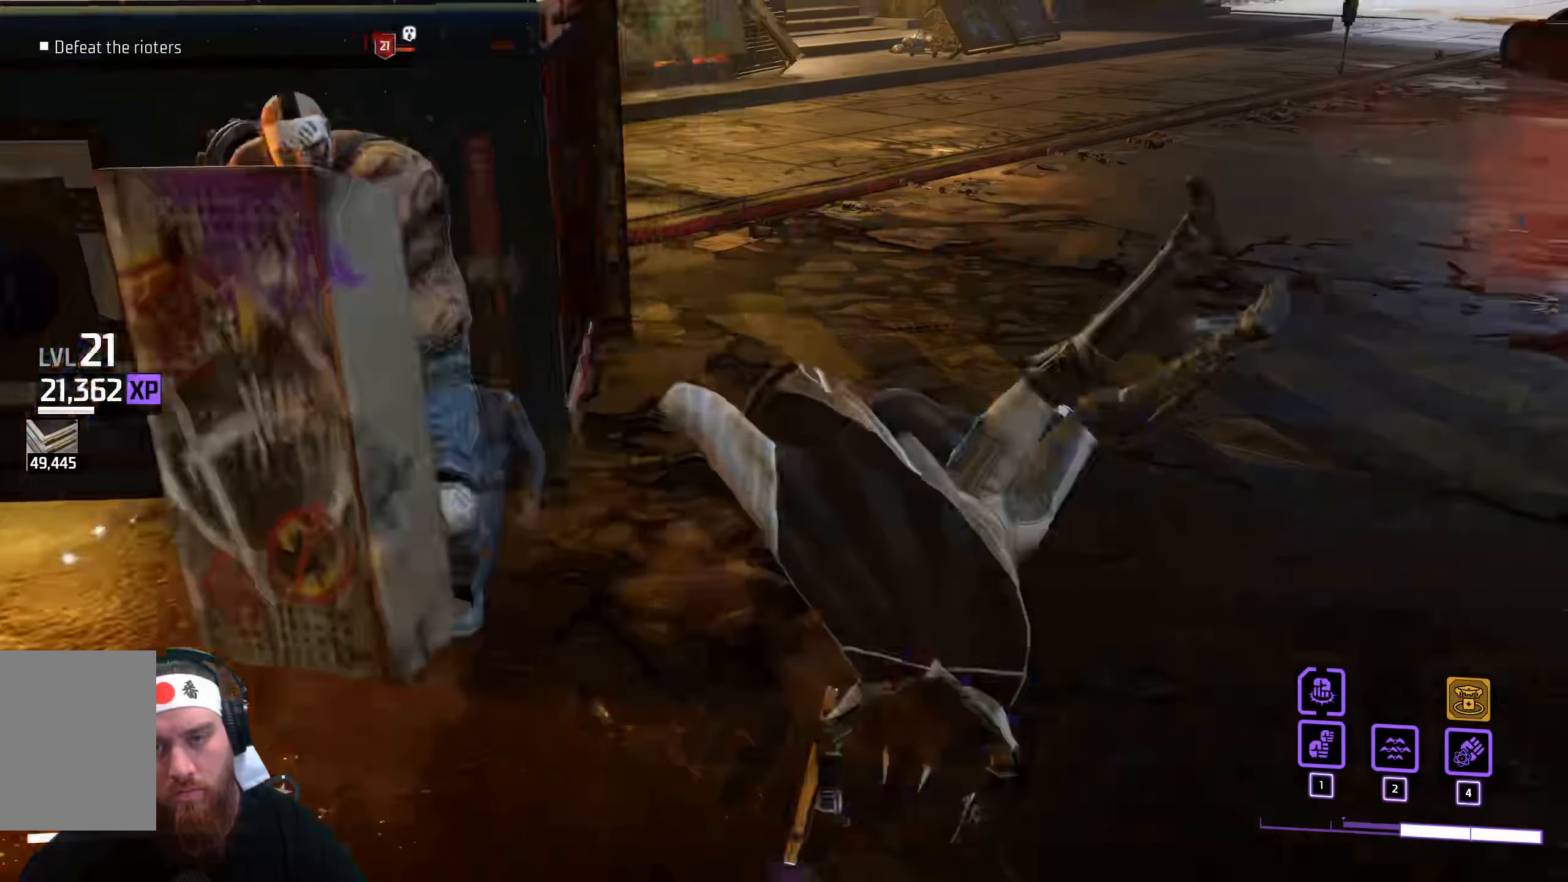
{"keys": ["d", "space"], "mouse": ["left"], "events": [[100, "d", "up"], [133, "a", "down"], [200, "mouse_left", "down"], [433, "space", "down"], [450, "d", "down"], [483, "a", "up"]]}
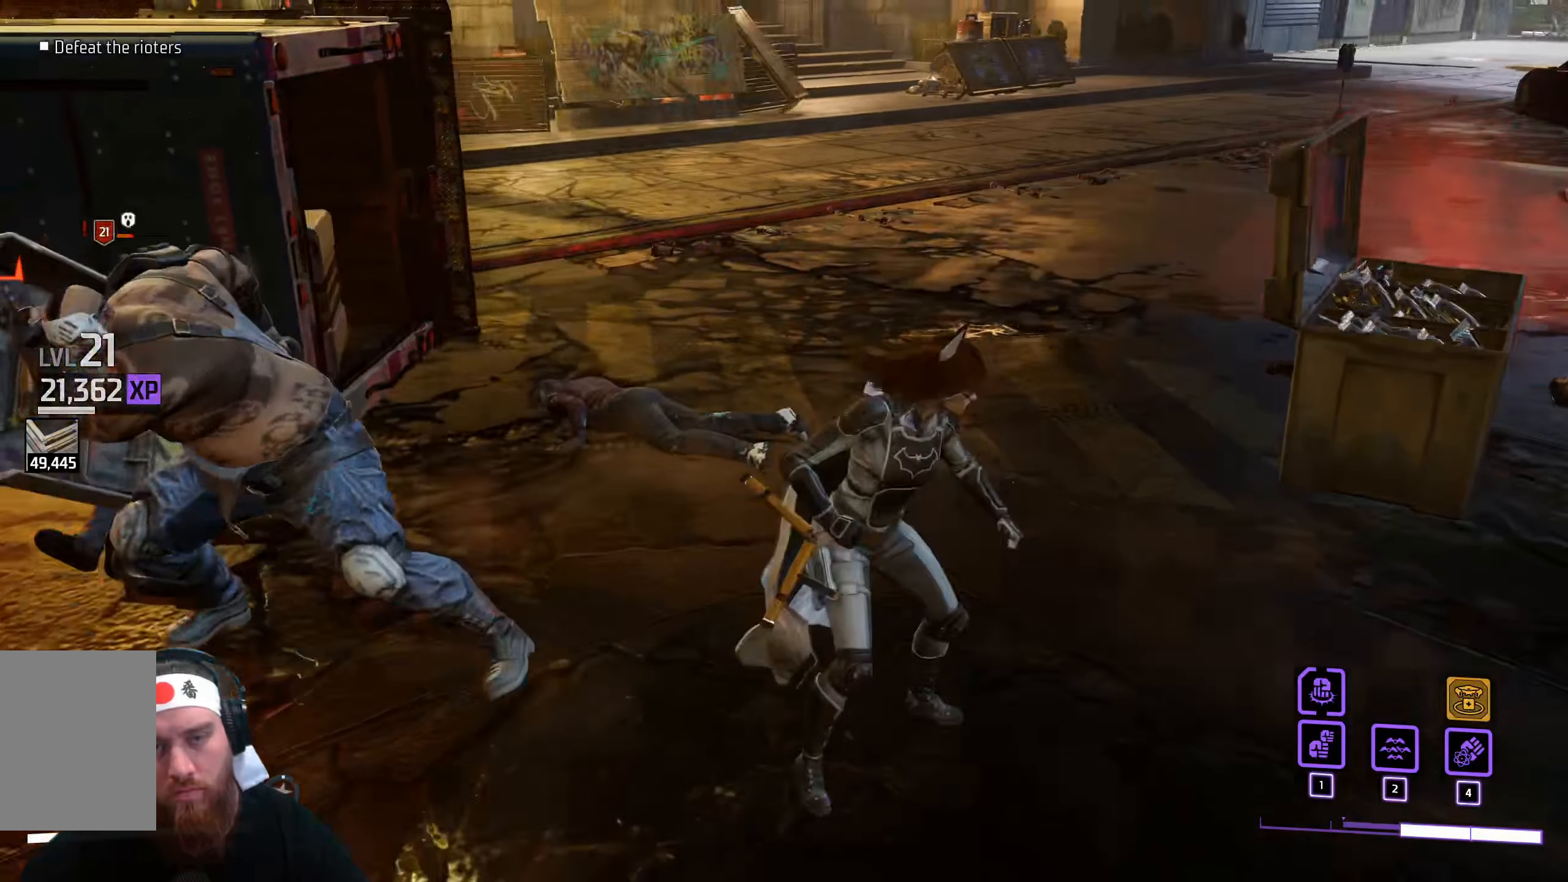
{"keys": ["d"], "mouse": [], "events": [[50, "mouse_left", "up"], [200, "space", "up"]]}
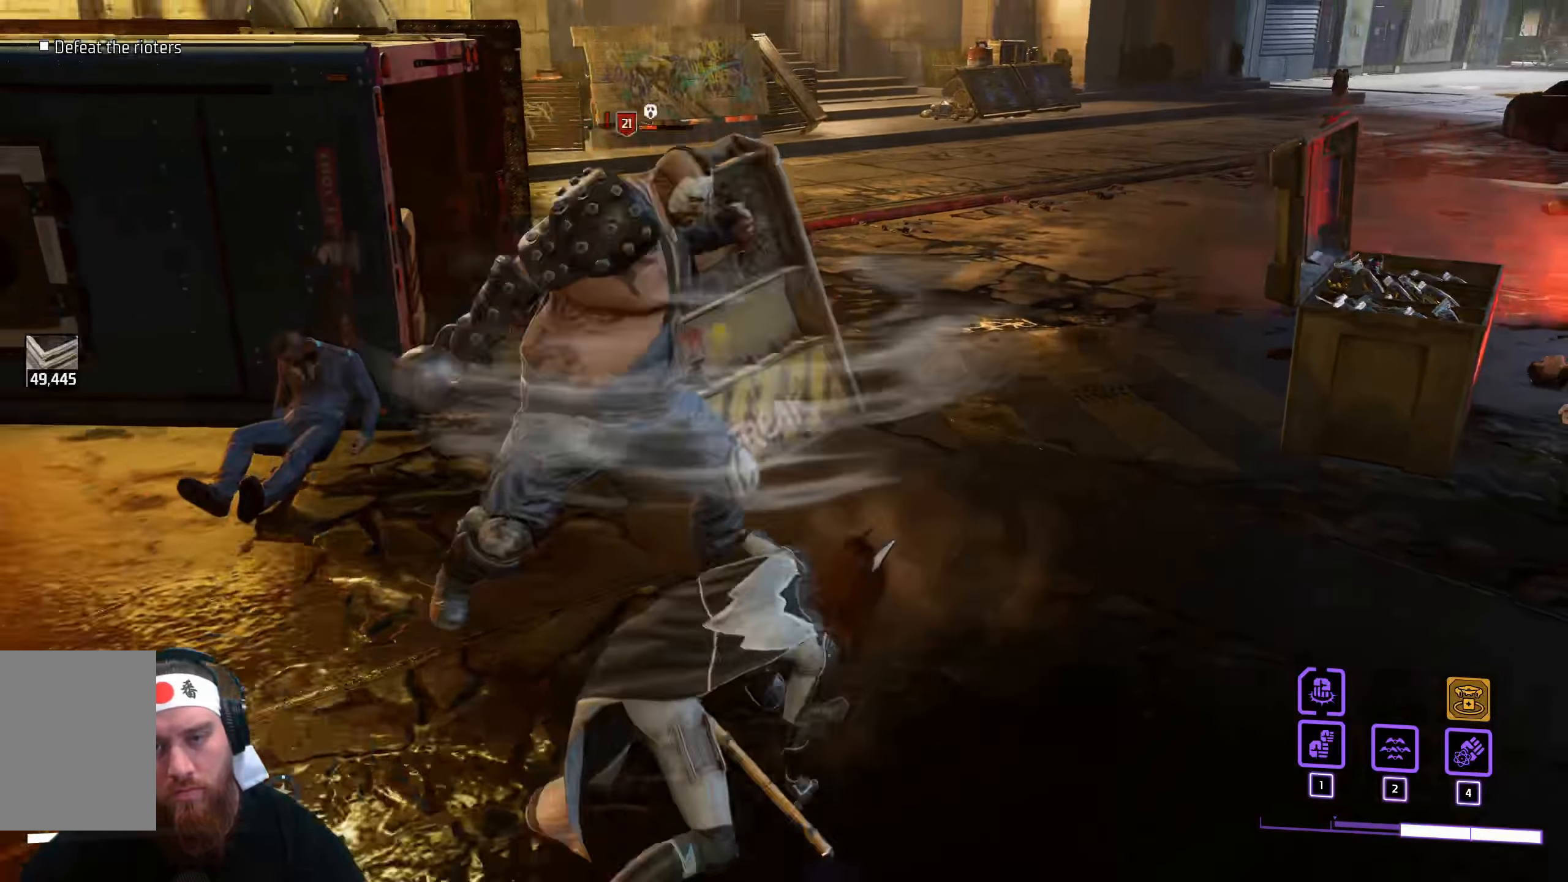
{"keys": [], "mouse": ["left"], "events": [[300, "mouse_left", "down"], [333, "d", "up"]]}
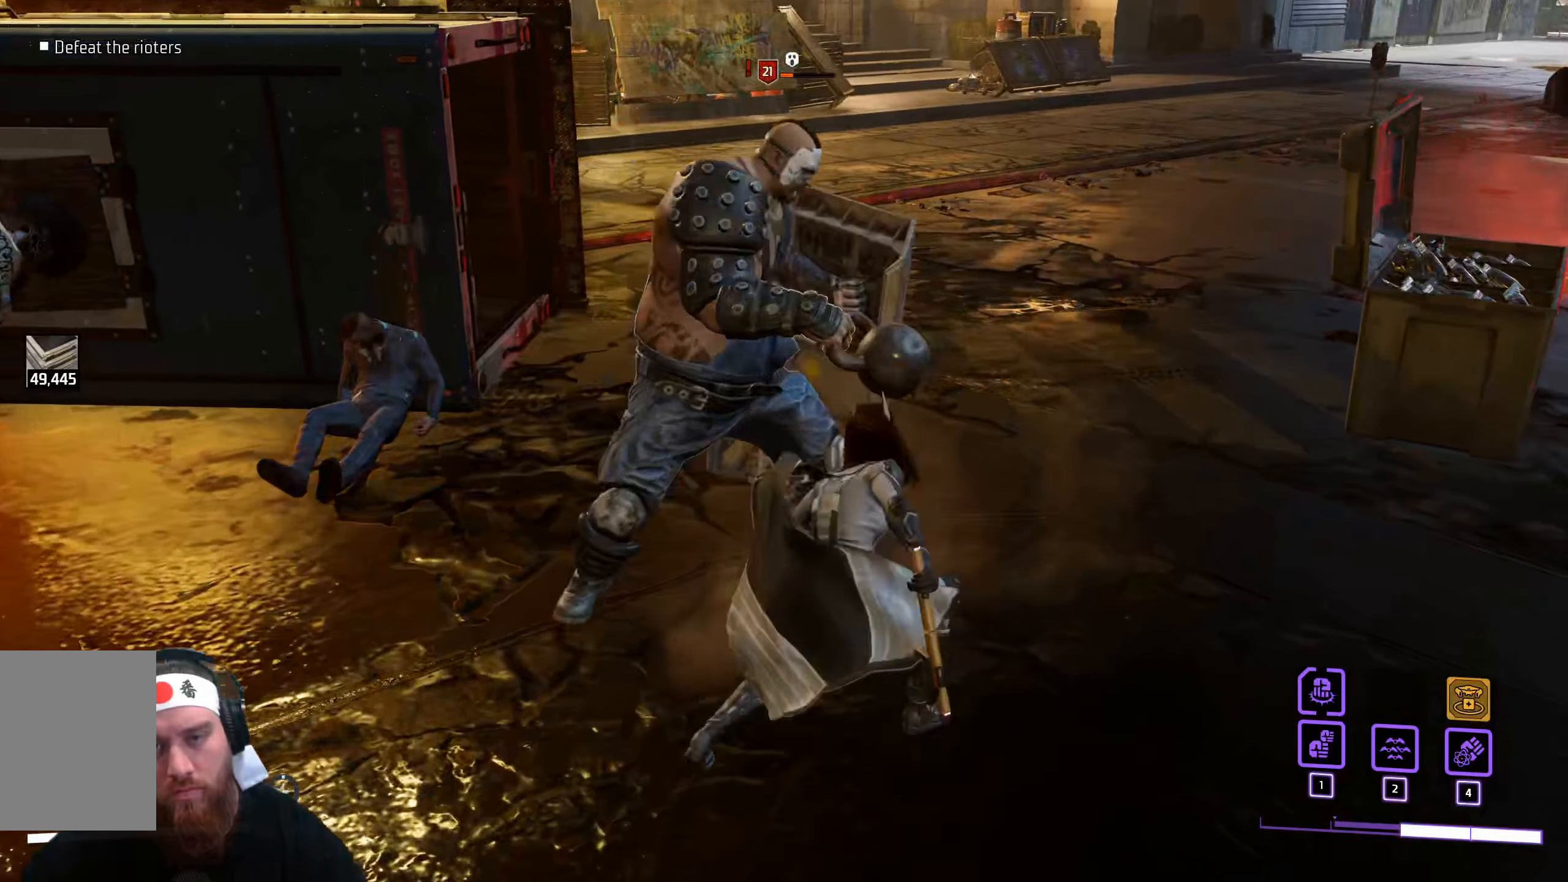
{"keys": ["a", "w"], "mouse": ["left"], "events": [[167, "a", "down"], [366, "w", "down"]]}
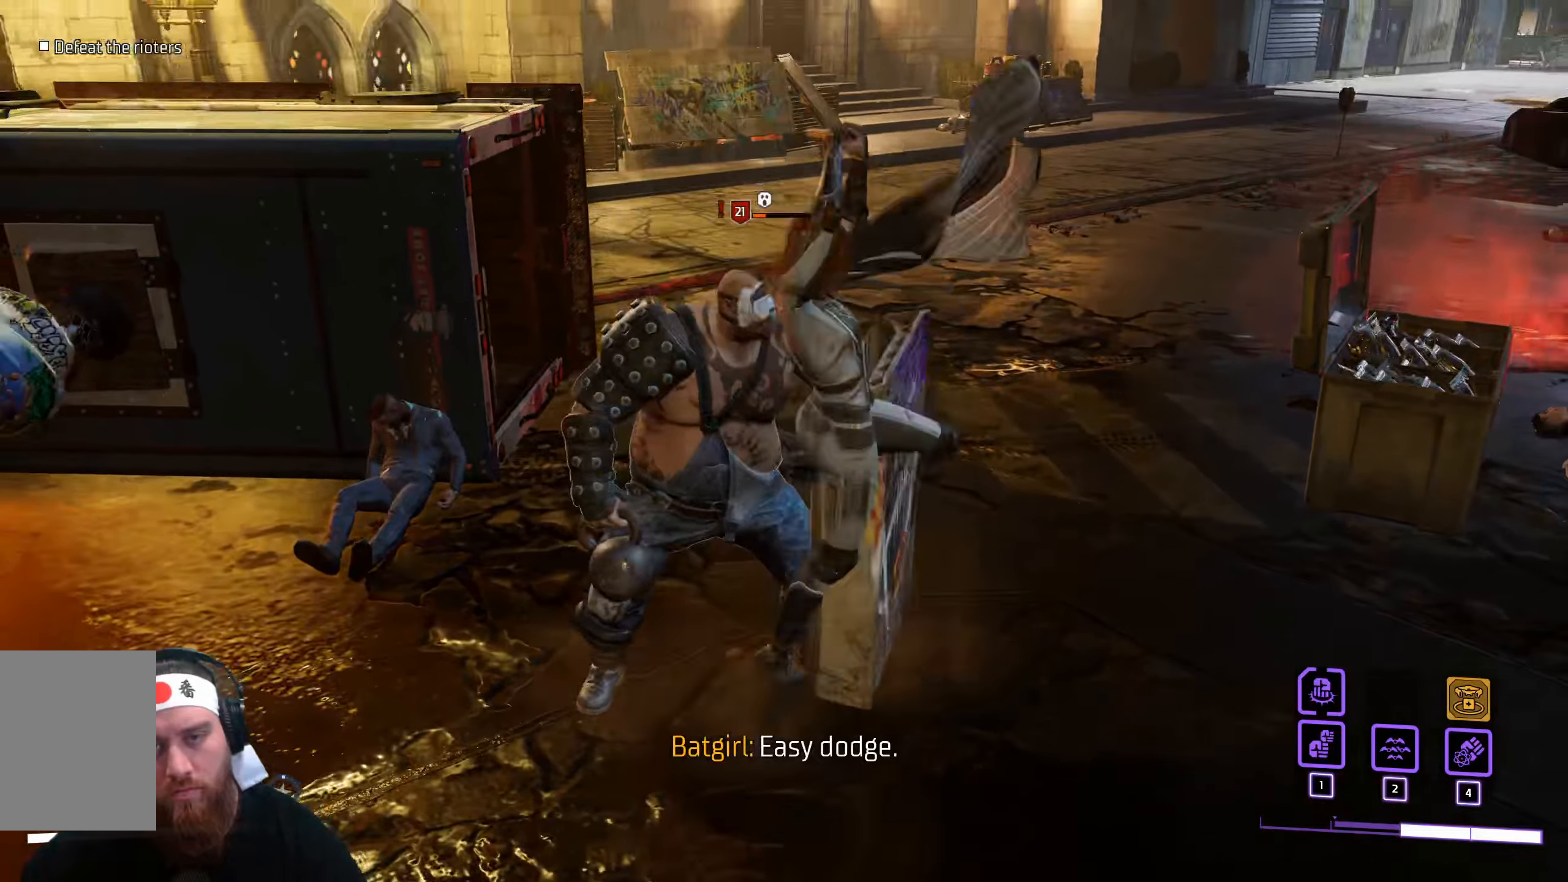
{"keys": ["a", "w"], "mouse": [], "events": [[417, "mouse_left", "up"]]}
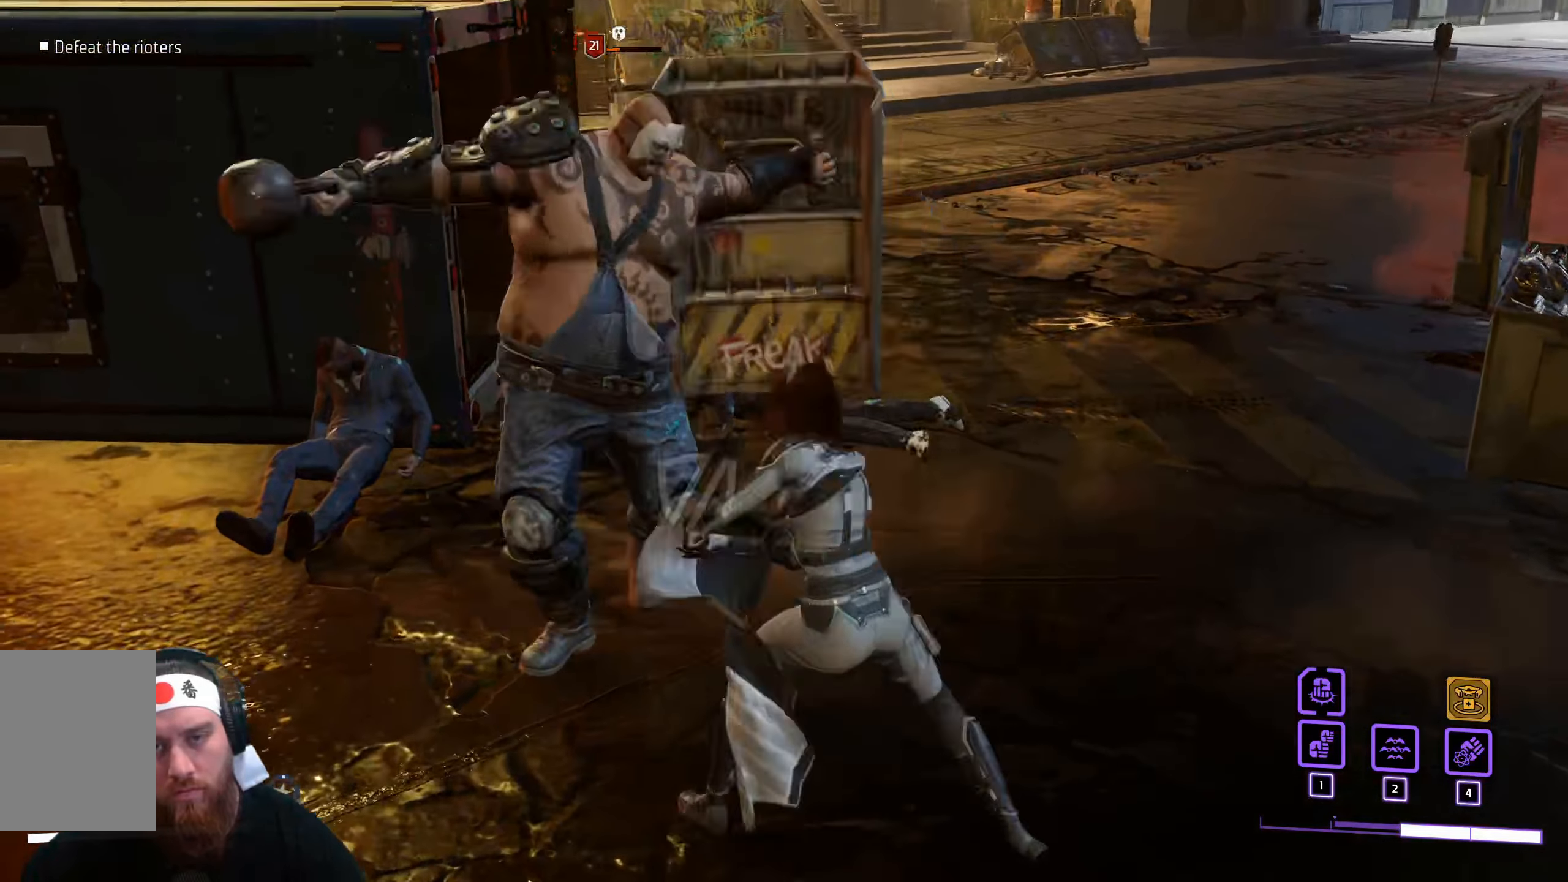
{"keys": [], "mouse": [], "events": [[33, "a", "up"], [150, "w", "up"]]}
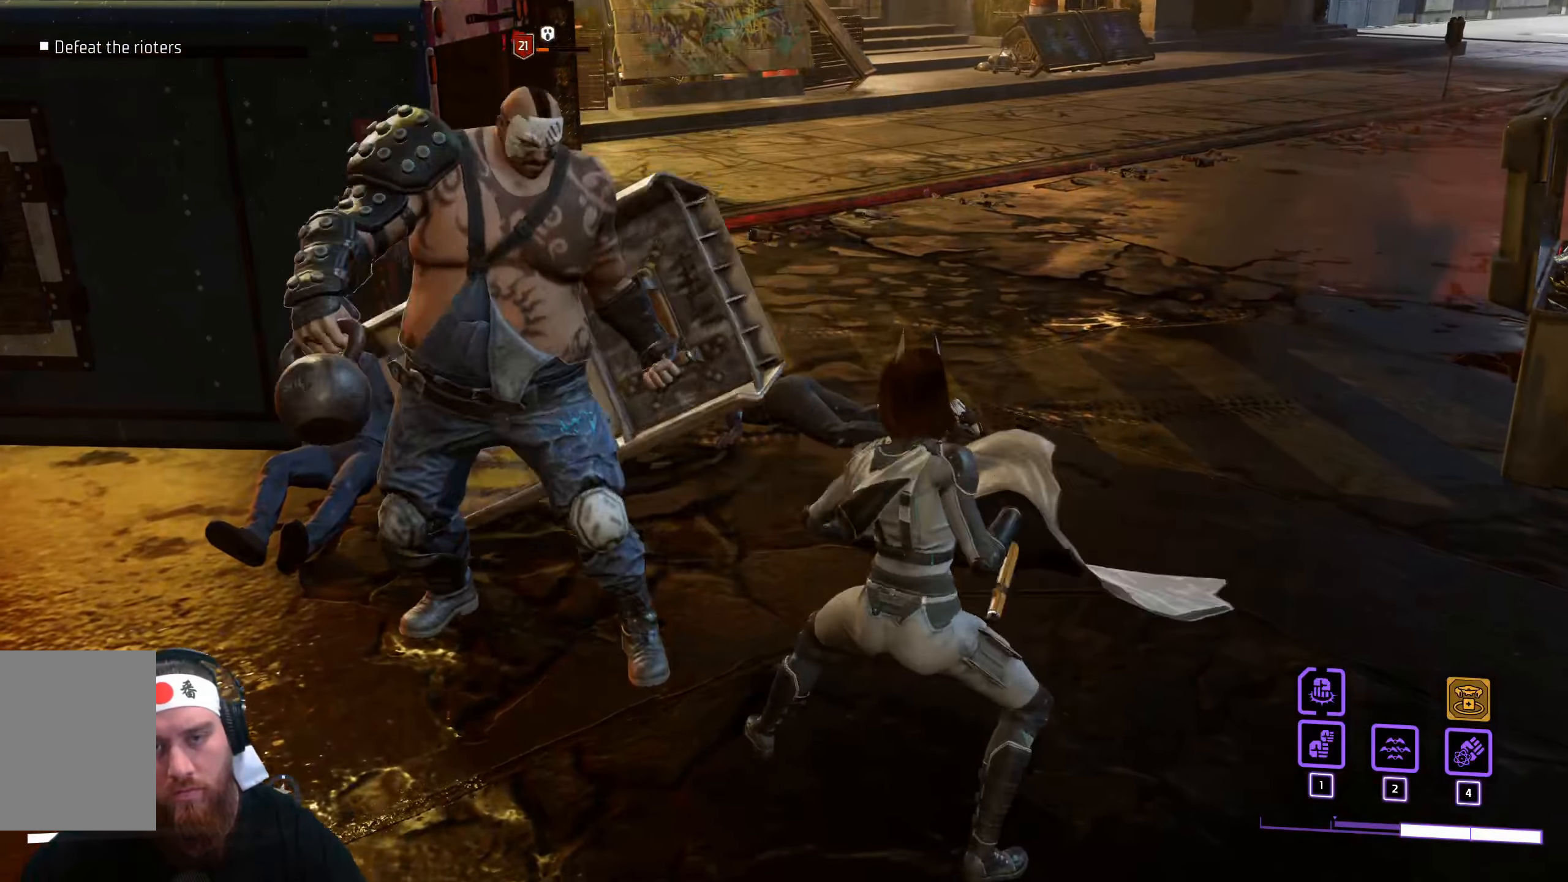
{"keys": ["a"], "mouse": [], "events": [[167, "a", "down"], [300, "mouse_left", "down"], [383, "mouse_left", "up"]]}
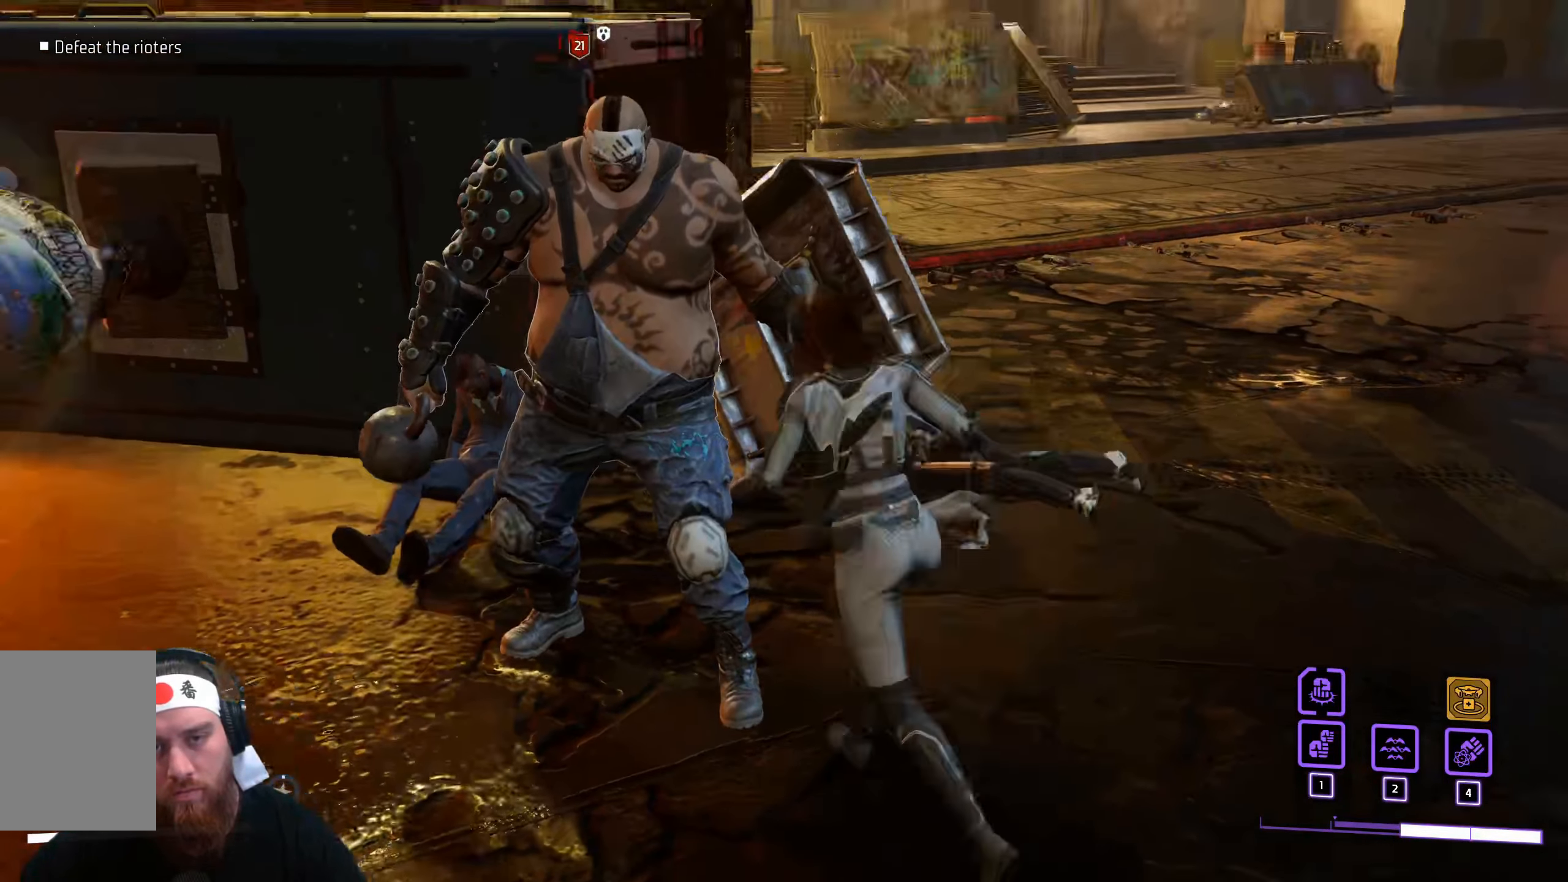
{"keys": ["a"], "mouse": [], "events": [[200, "mouse_left", "down"], [283, "mouse_left", "up"], [383, "mouse_left", "down"], [467, "mouse_left", "up"]]}
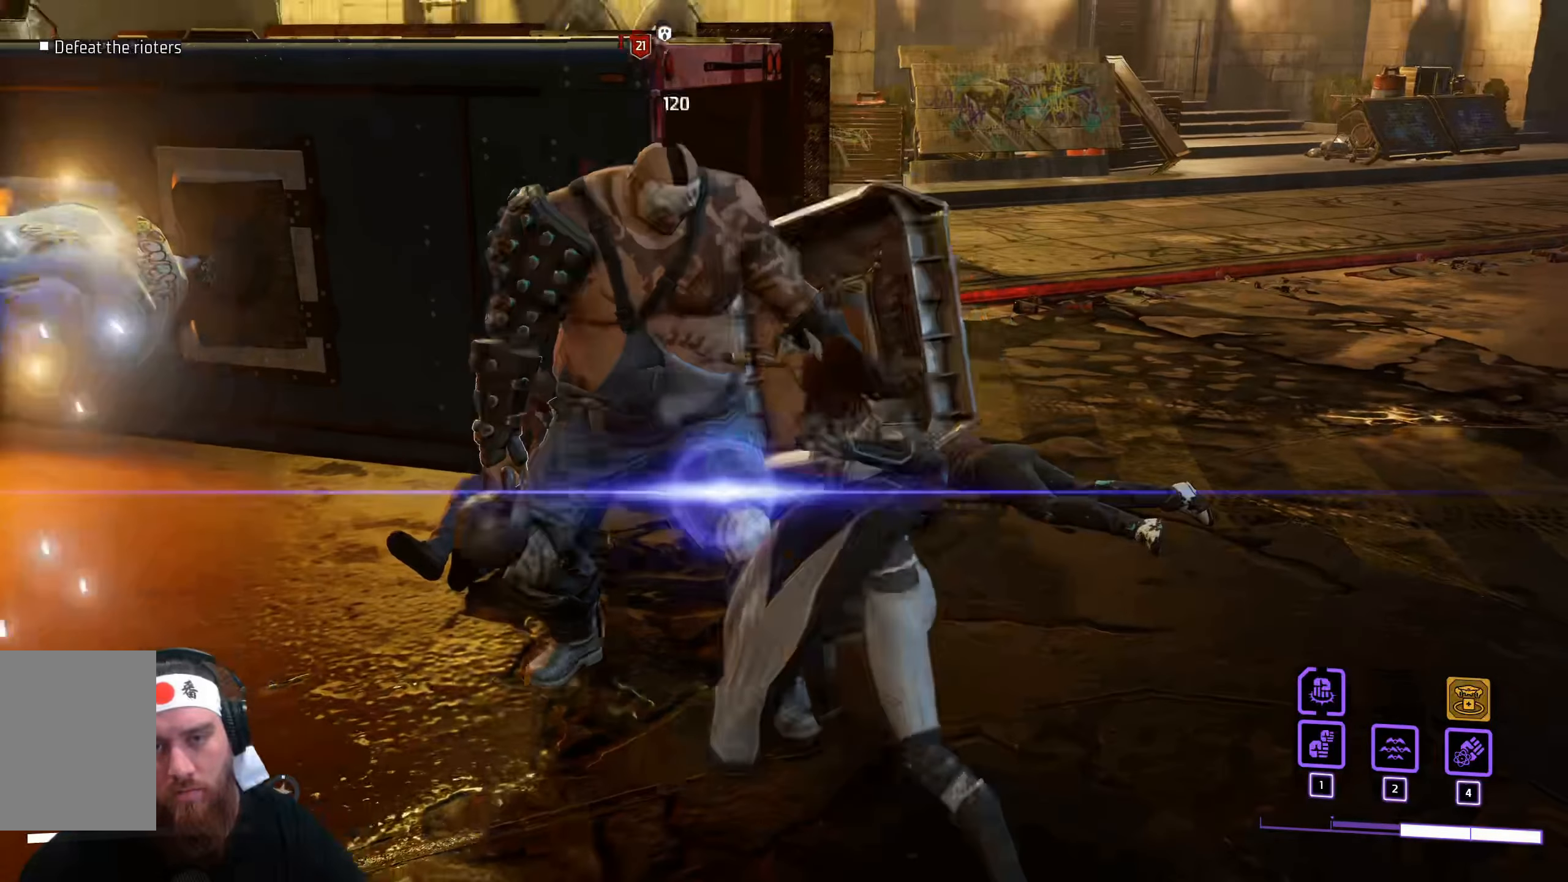
{"keys": ["a"], "mouse": [], "events": [[50, "mouse_left", "down"], [150, "mouse_left", "up"], [217, "mouse_left", "down"], [300, "mouse_left", "up"], [400, "mouse_left", "down"], [467, "mouse_left", "up"]]}
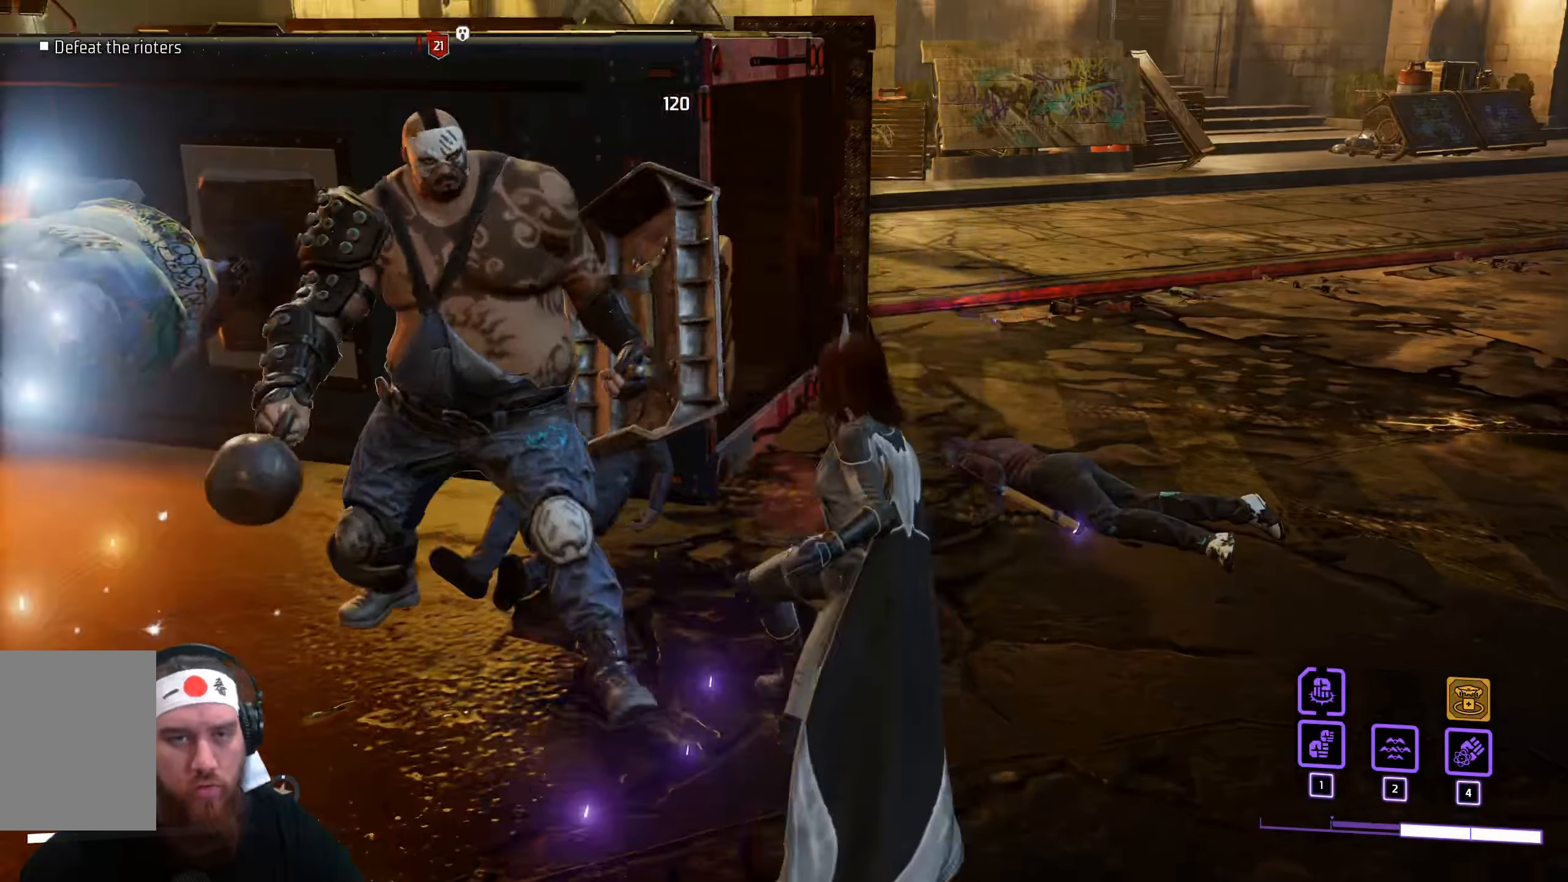
{"keys": ["a"], "mouse": ["left"], "events": [[50, "mouse_left", "down"], [150, "mouse_left", "up"], [267, "mouse_left", "down"], [350, "mouse_left", "up"], [450, "mouse_left", "down"]]}